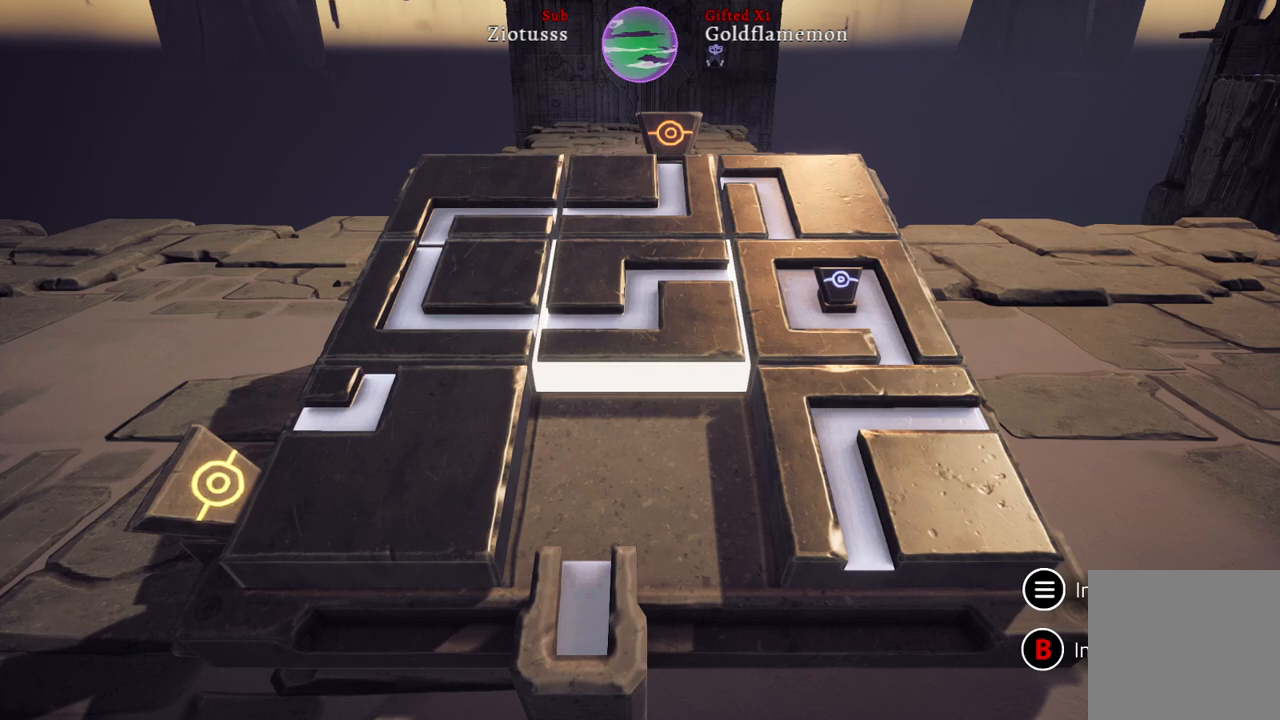
Gameplay with a controller (Xbox layout); each line is a JSON object with the inputs held at the frame after it. "events" lists button and stick changes between this image and that frame as [ms after this image, input, new state], when the widget could be followed in between.
{"buttons": [], "left_stick": "center", "right_stick": "center", "events": []}
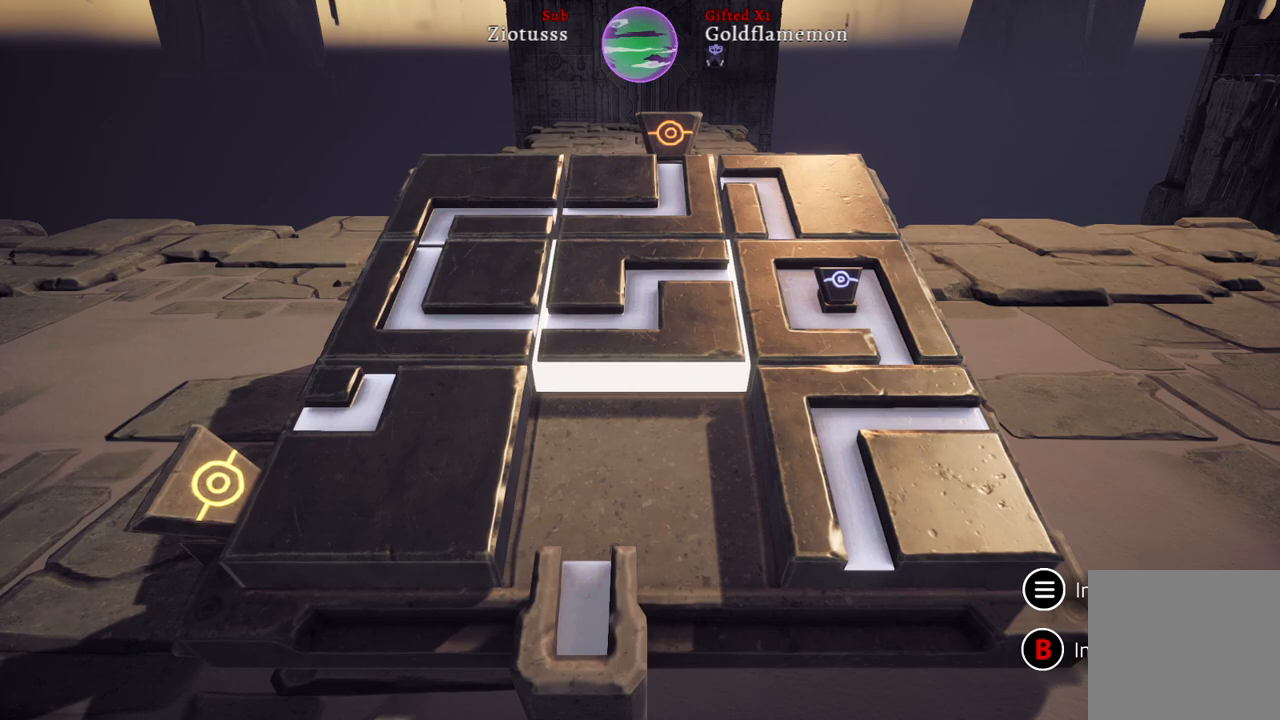
{"buttons": [], "left_stick": "center", "right_stick": "center", "events": []}
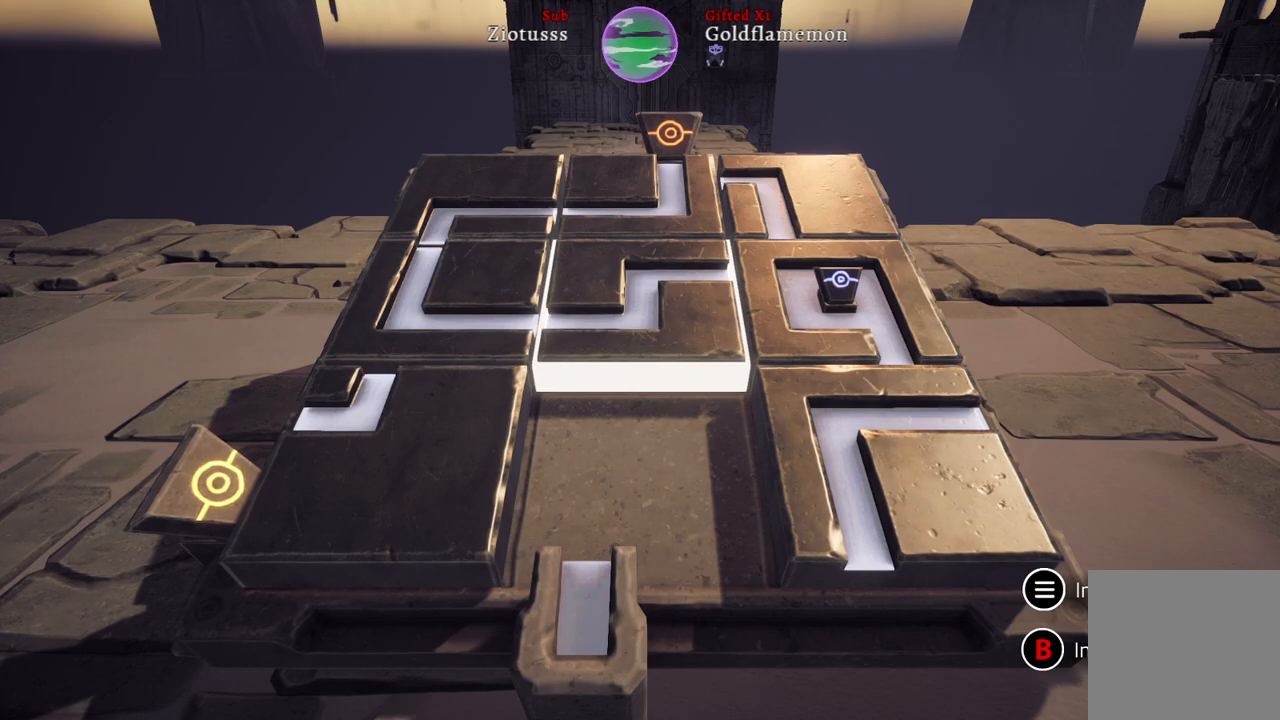
{"buttons": [], "left_stick": "center", "right_stick": "center", "events": [[50, "A", "down"], [183, "A", "up"]]}
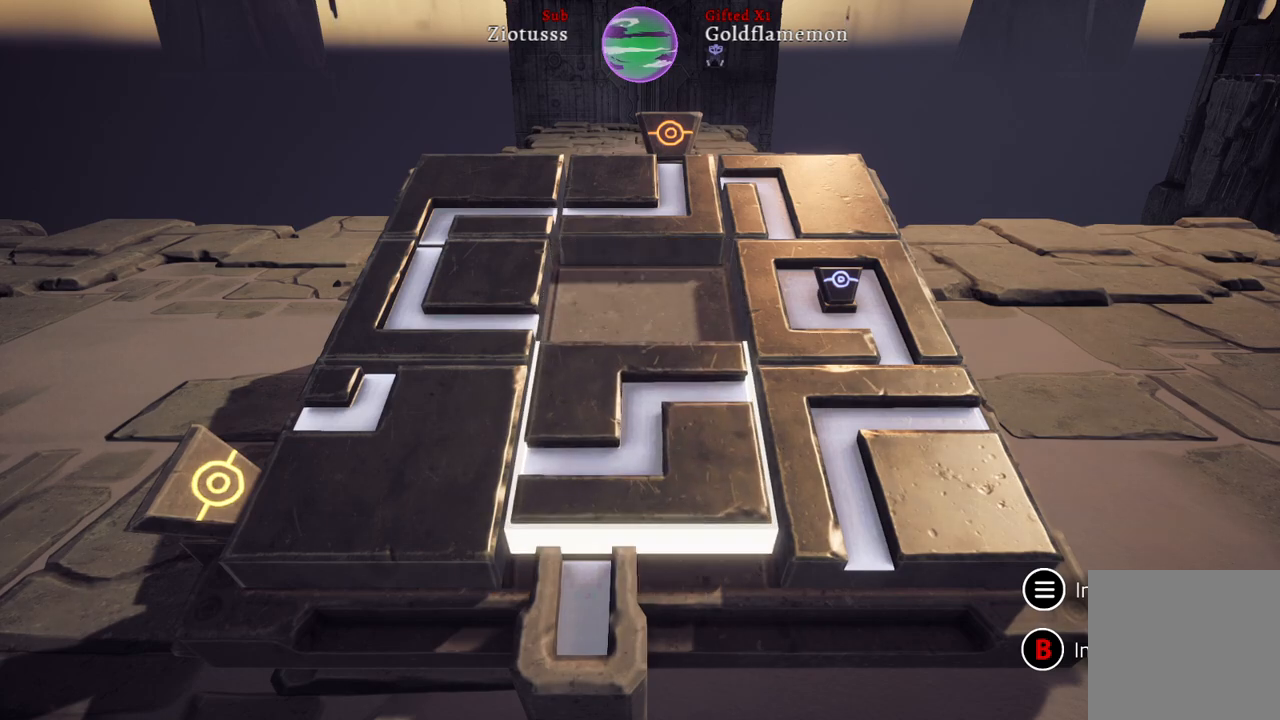
{"buttons": [], "left_stick": "left", "right_stick": "center", "events": [[383, "left_stick", "left"]]}
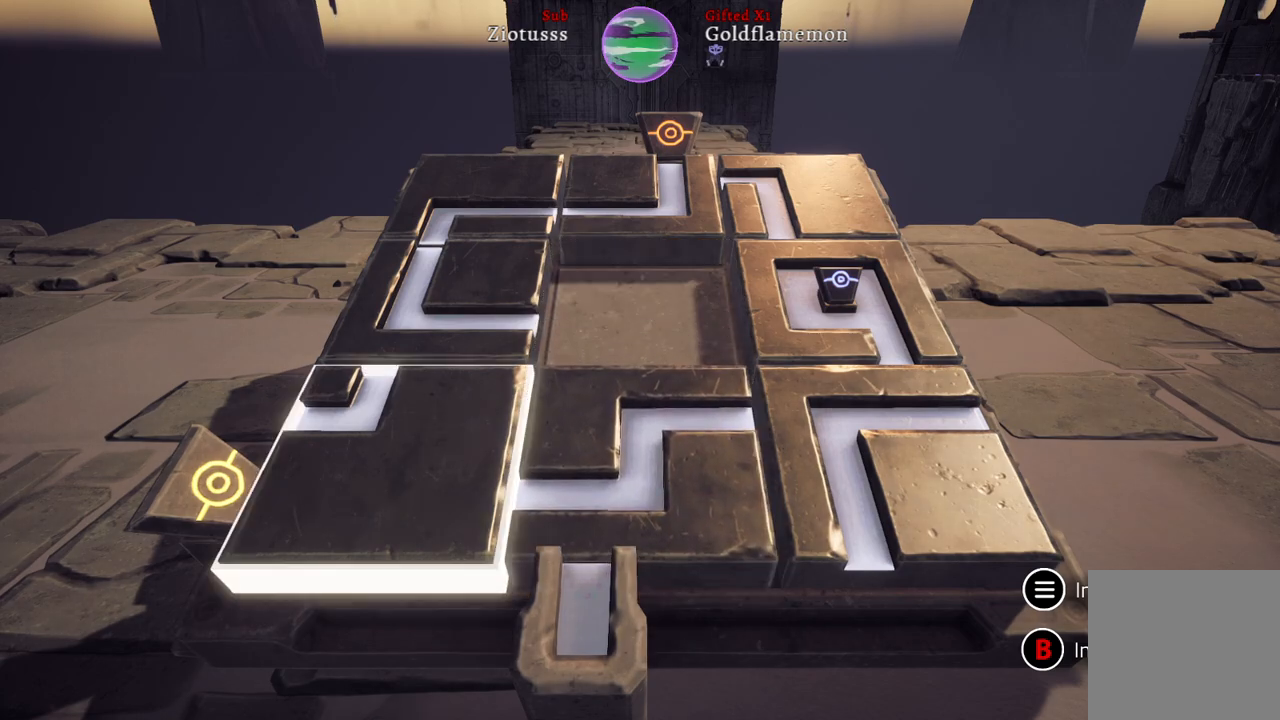
{"buttons": ["A"], "left_stick": "center", "right_stick": "center", "events": [[33, "left_stick", "center"], [200, "left_stick", "up"], [317, "left_stick", "center"], [433, "A", "down"]]}
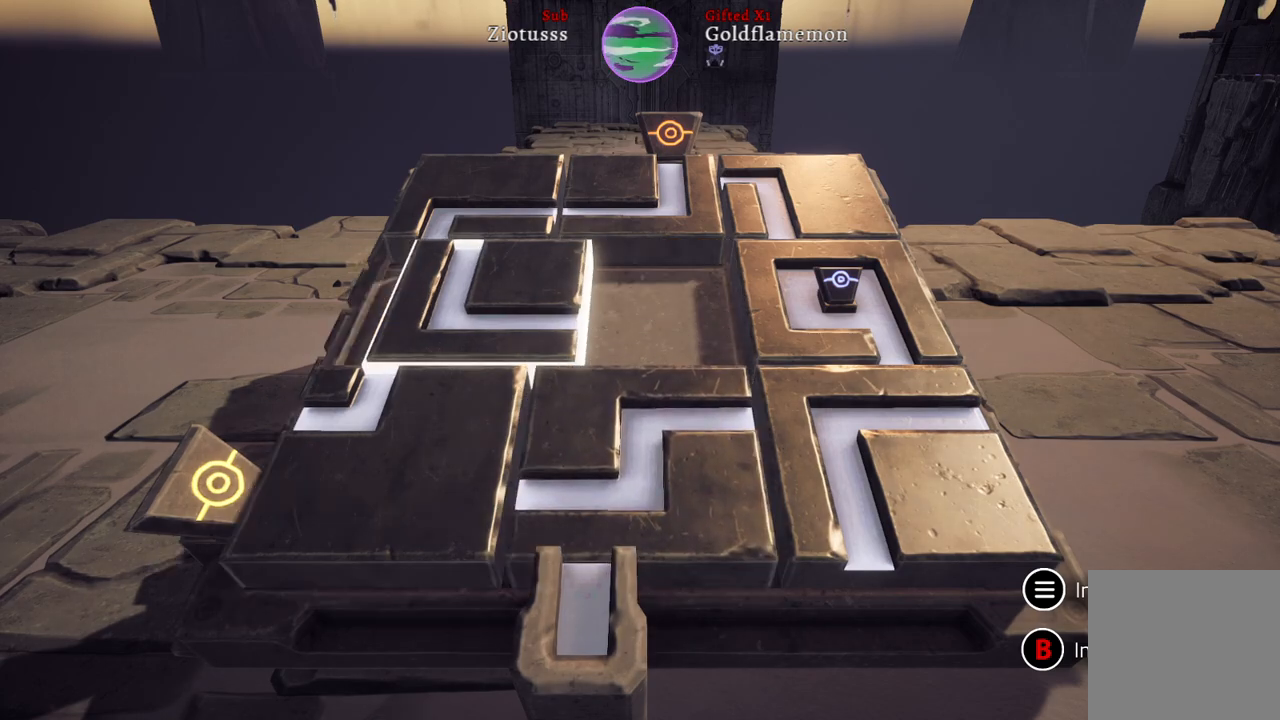
{"buttons": [], "left_stick": "left", "right_stick": "center", "events": [[83, "A", "up"], [467, "left_stick", "left"]]}
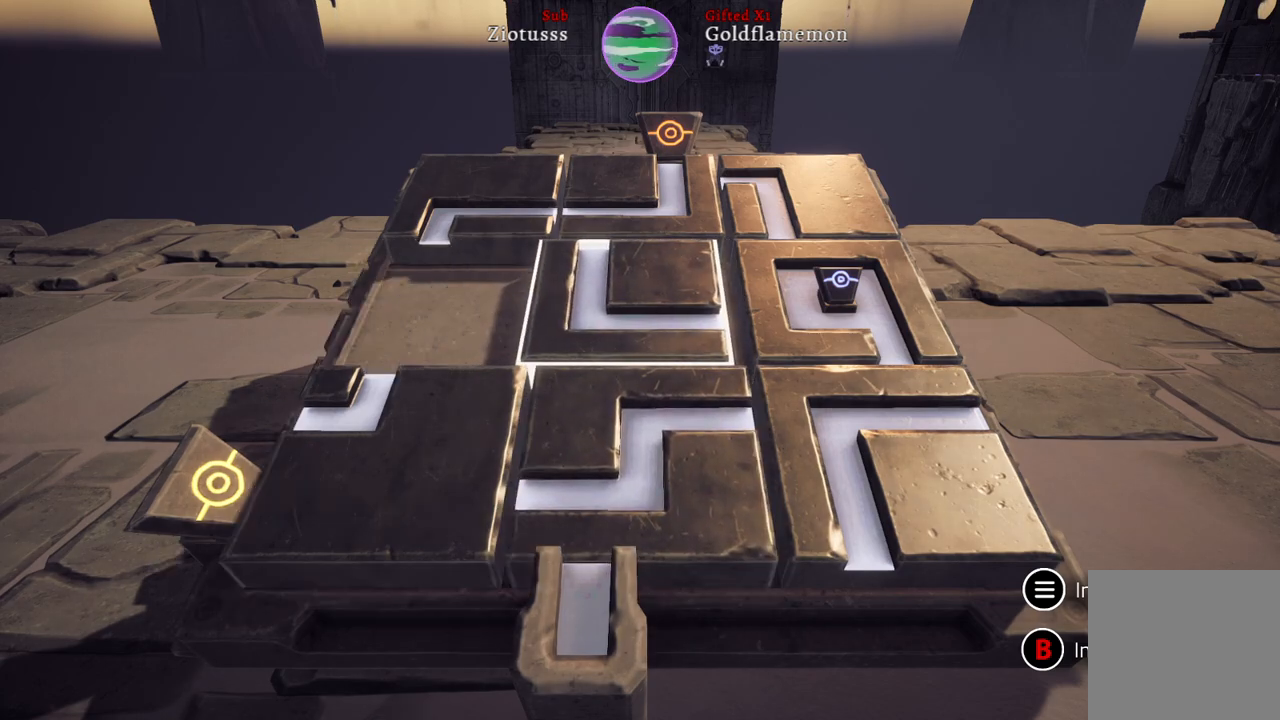
{"buttons": [], "left_stick": "center", "right_stick": "center", "events": [[133, "left_stick", "center"], [283, "left_stick", "down"], [450, "left_stick", "center"]]}
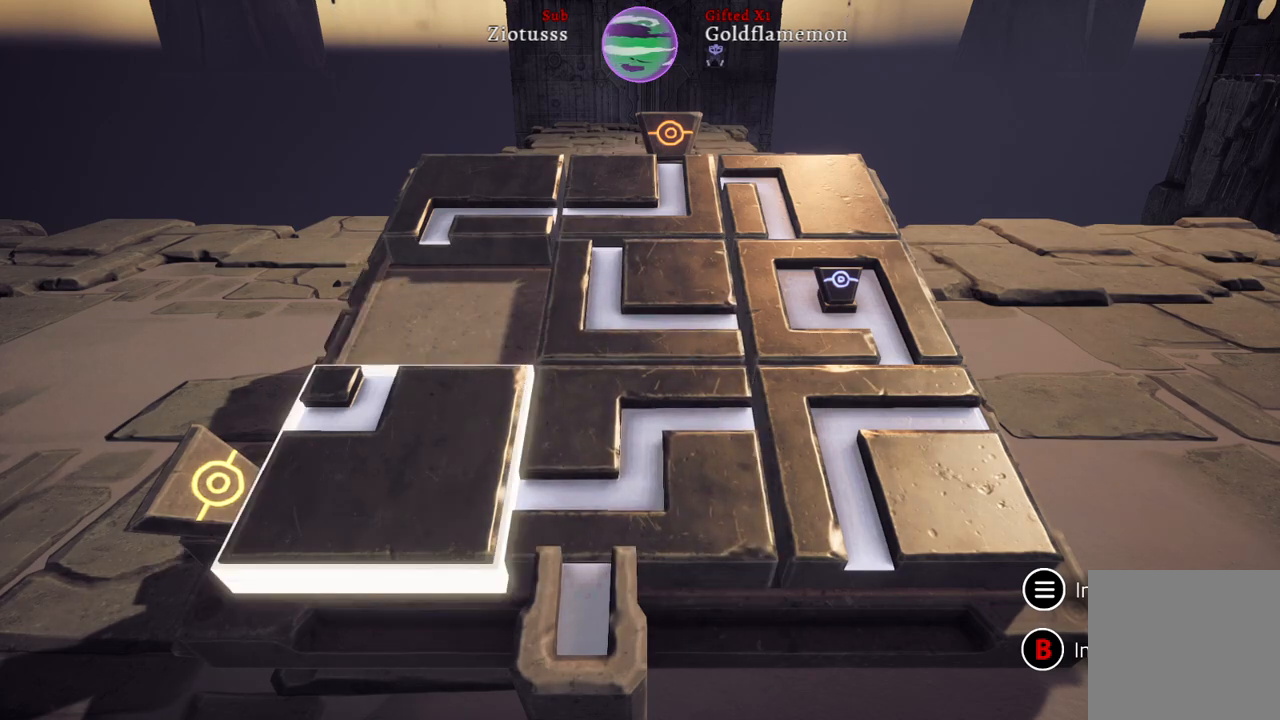
{"buttons": [], "left_stick": "center", "right_stick": "center", "events": [[200, "A", "down"], [333, "A", "up"]]}
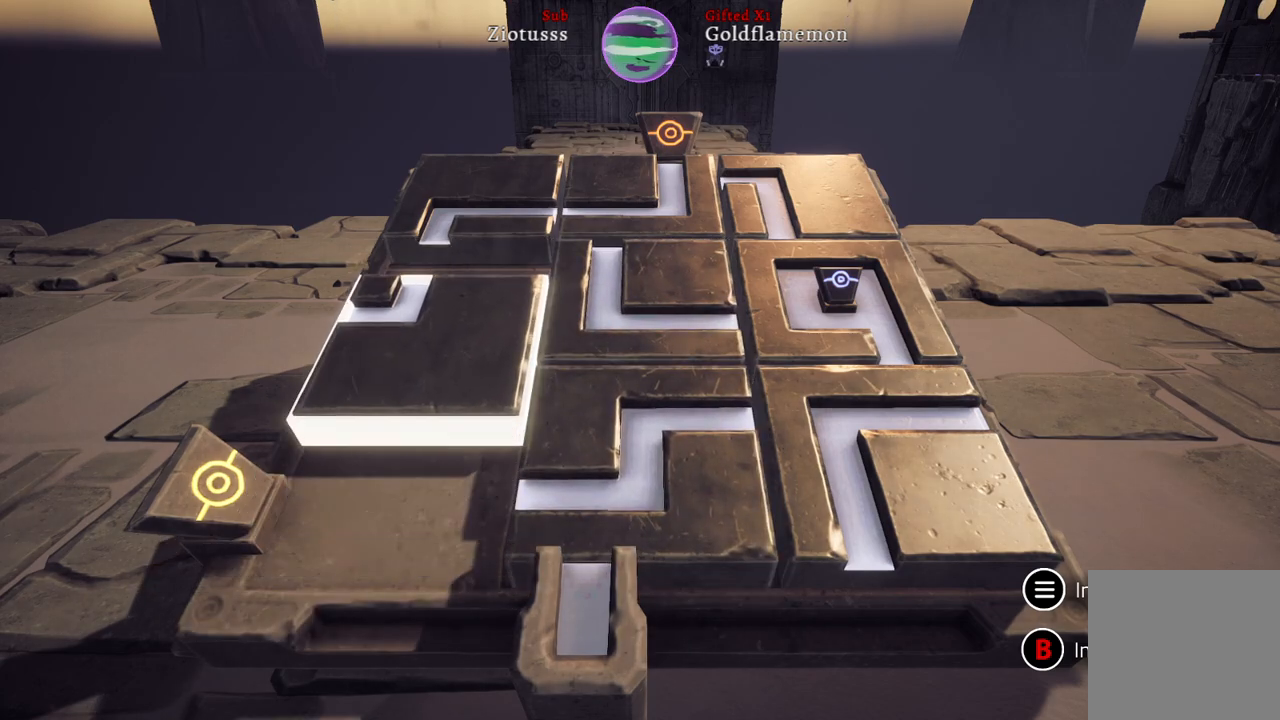
{"buttons": [], "left_stick": "center", "right_stick": "center", "events": [[217, "left_stick", "right"], [450, "left_stick", "center"]]}
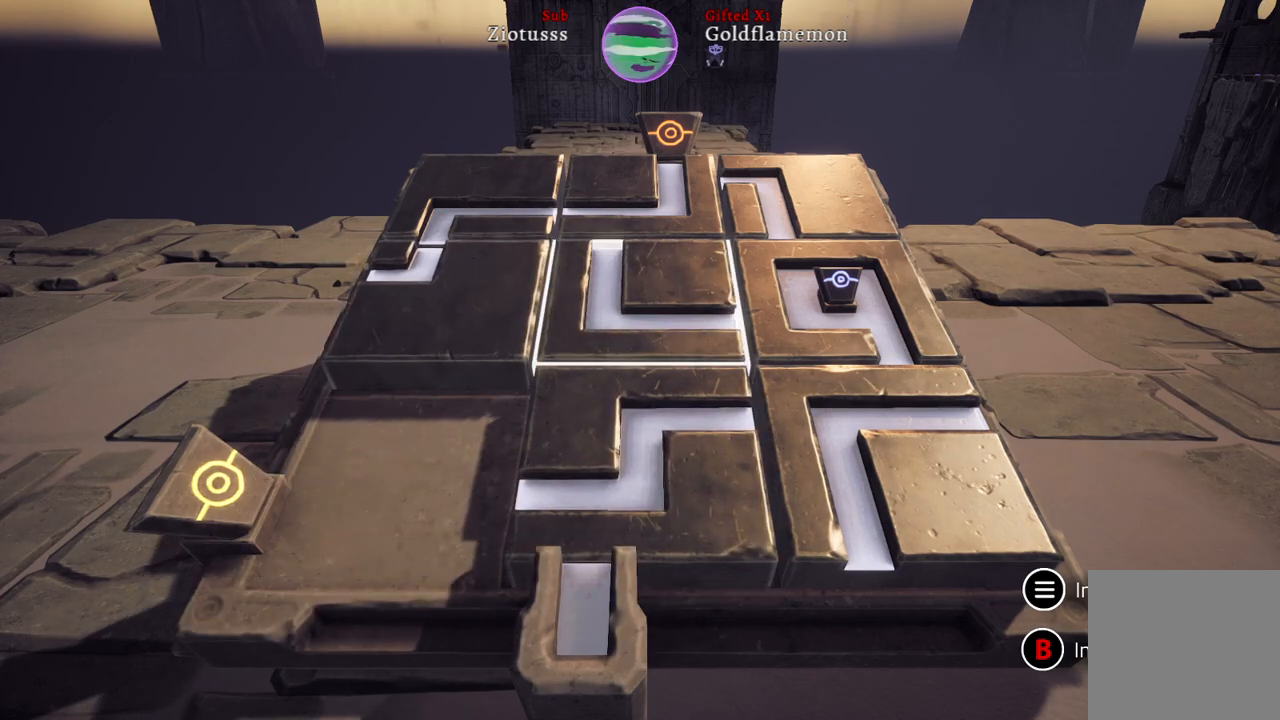
{"buttons": ["A"], "left_stick": "center", "right_stick": "center", "events": [[133, "left_stick", "down"], [317, "left_stick", "center"], [467, "A", "down"]]}
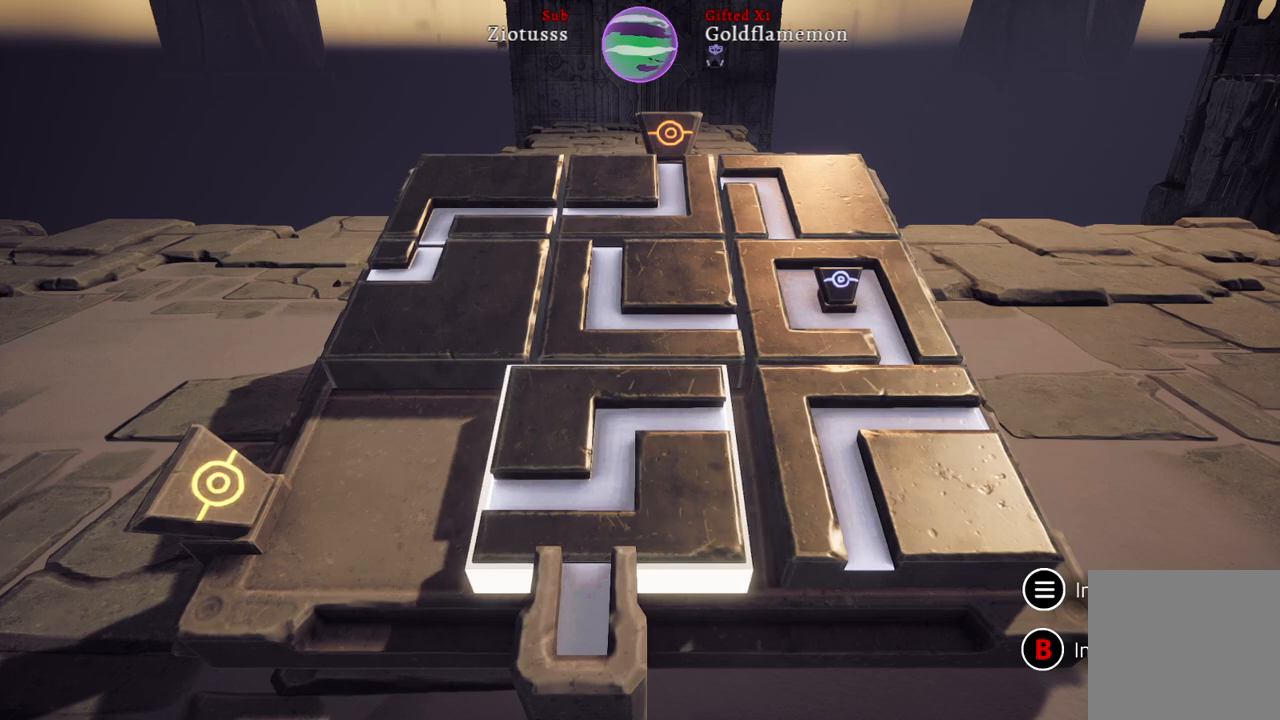
{"buttons": [], "left_stick": "right", "right_stick": "center", "events": [[83, "A", "up"], [467, "left_stick", "right"]]}
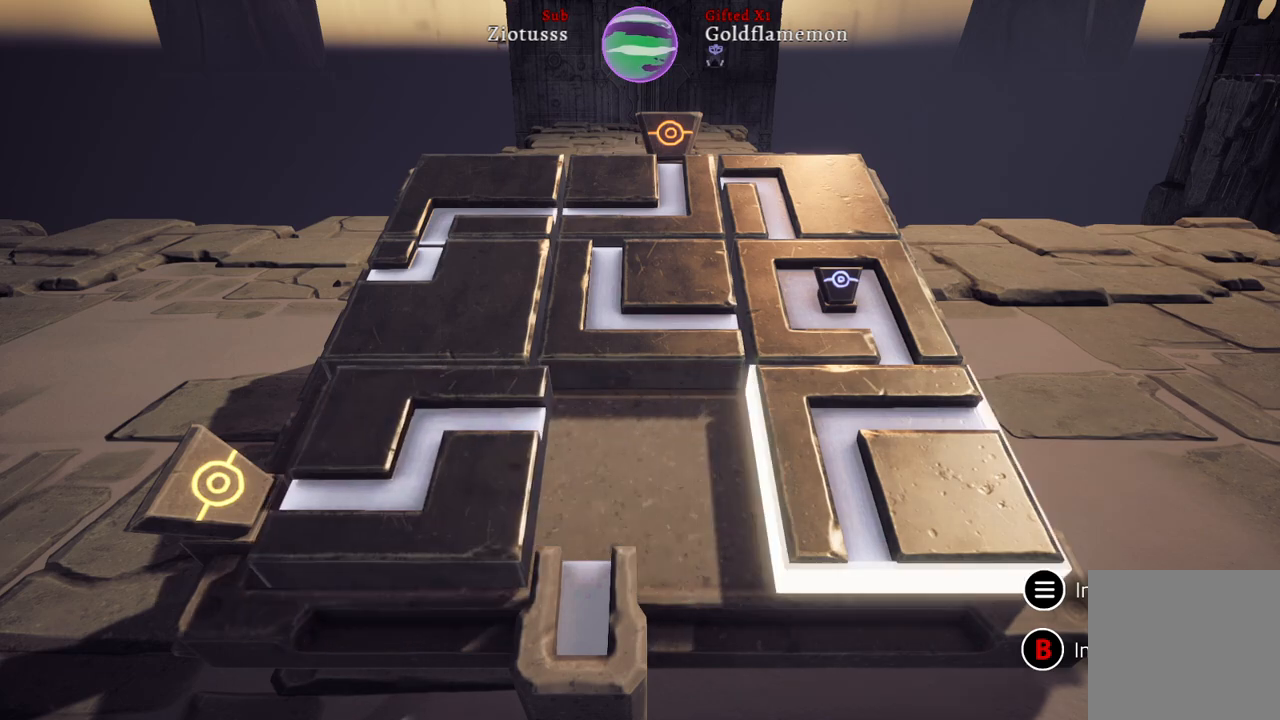
{"buttons": [], "left_stick": "up", "right_stick": "center", "events": [[200, "left_stick", "center"], [383, "left_stick", "up"]]}
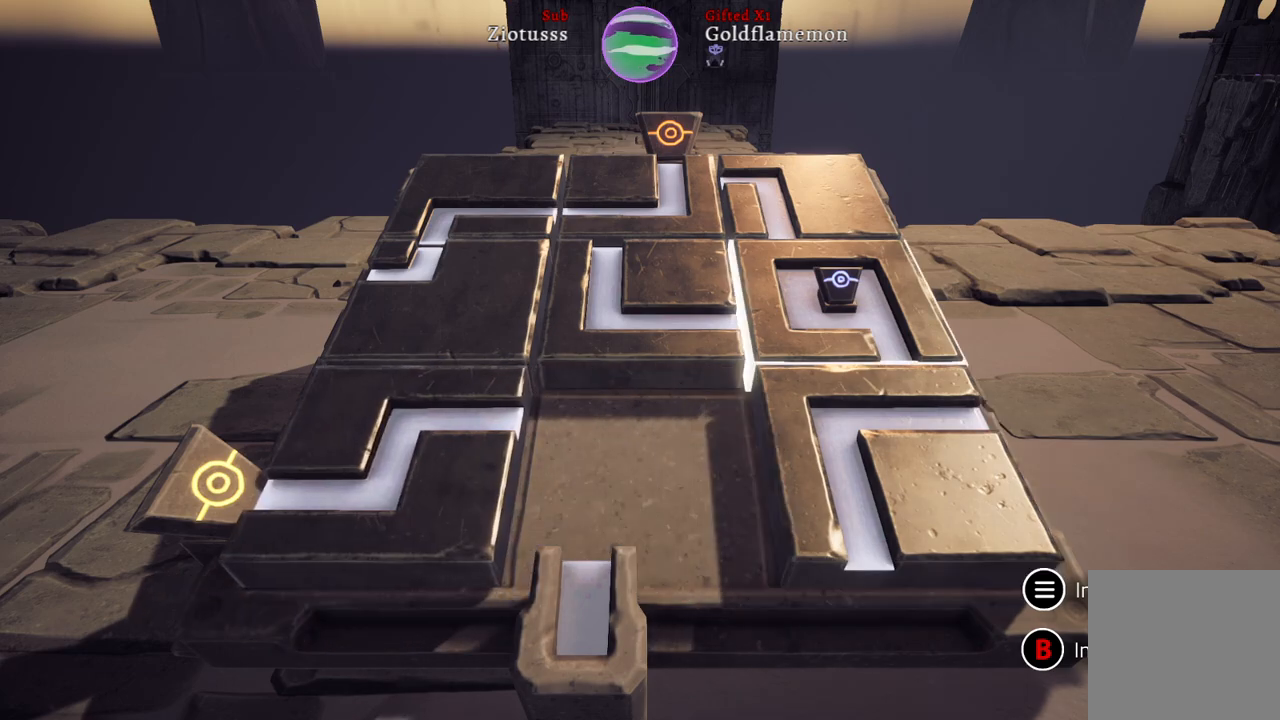
{"buttons": [], "left_stick": "center", "right_stick": "center", "events": [[17, "left_stick", "center"], [200, "left_stick", "left"], [333, "left_stick", "center"]]}
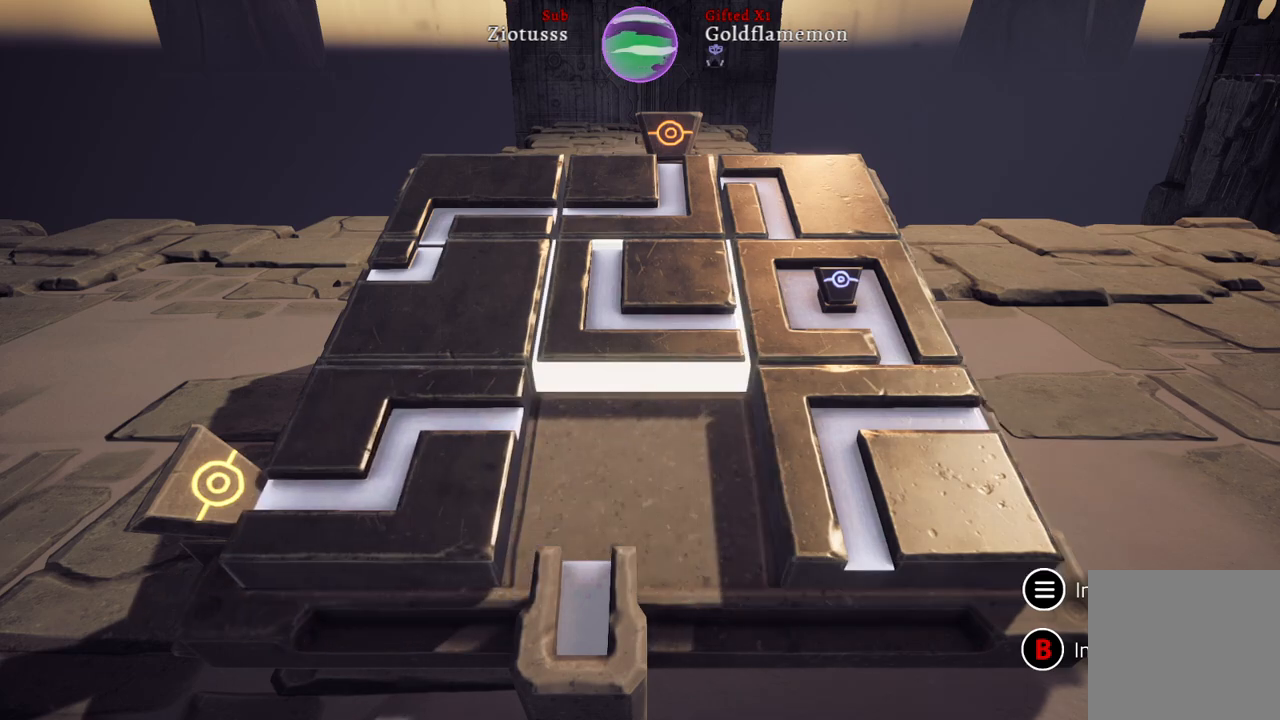
{"buttons": [], "left_stick": "center", "right_stick": "center", "events": [[183, "A", "down"], [317, "A", "up"]]}
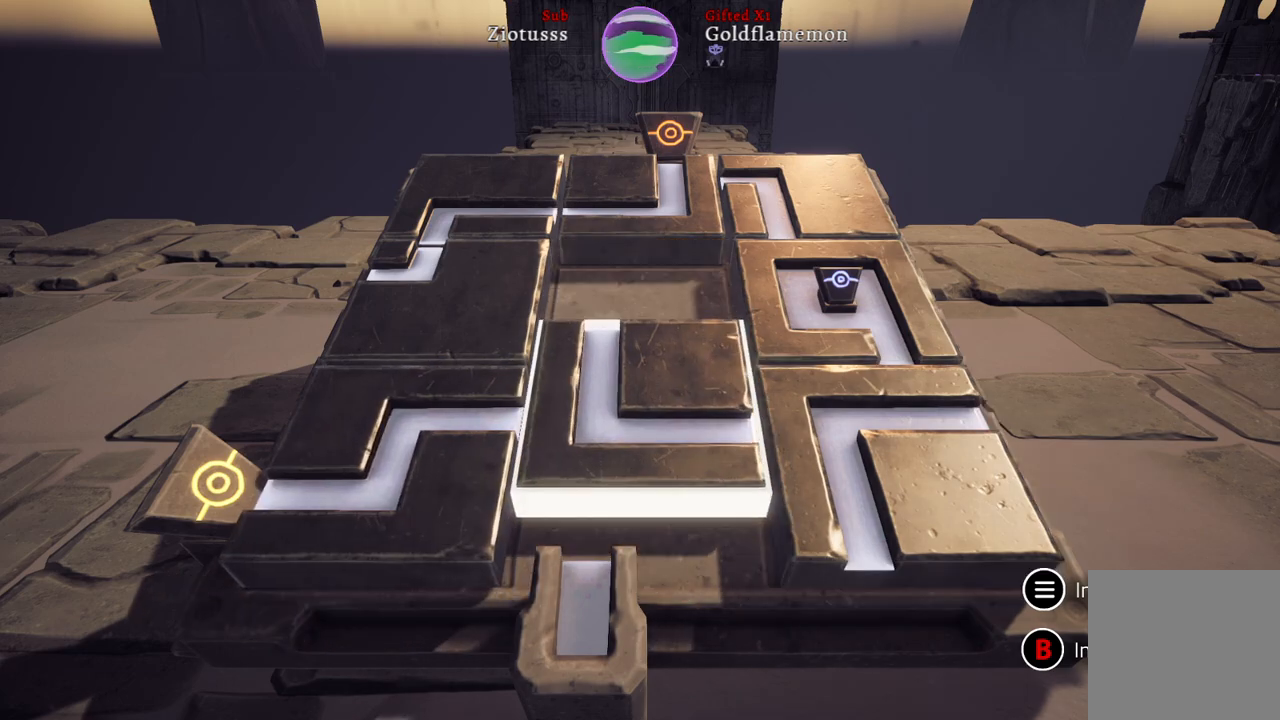
{"buttons": [], "left_stick": "left", "right_stick": "center", "events": [[500, "left_stick", "left"]]}
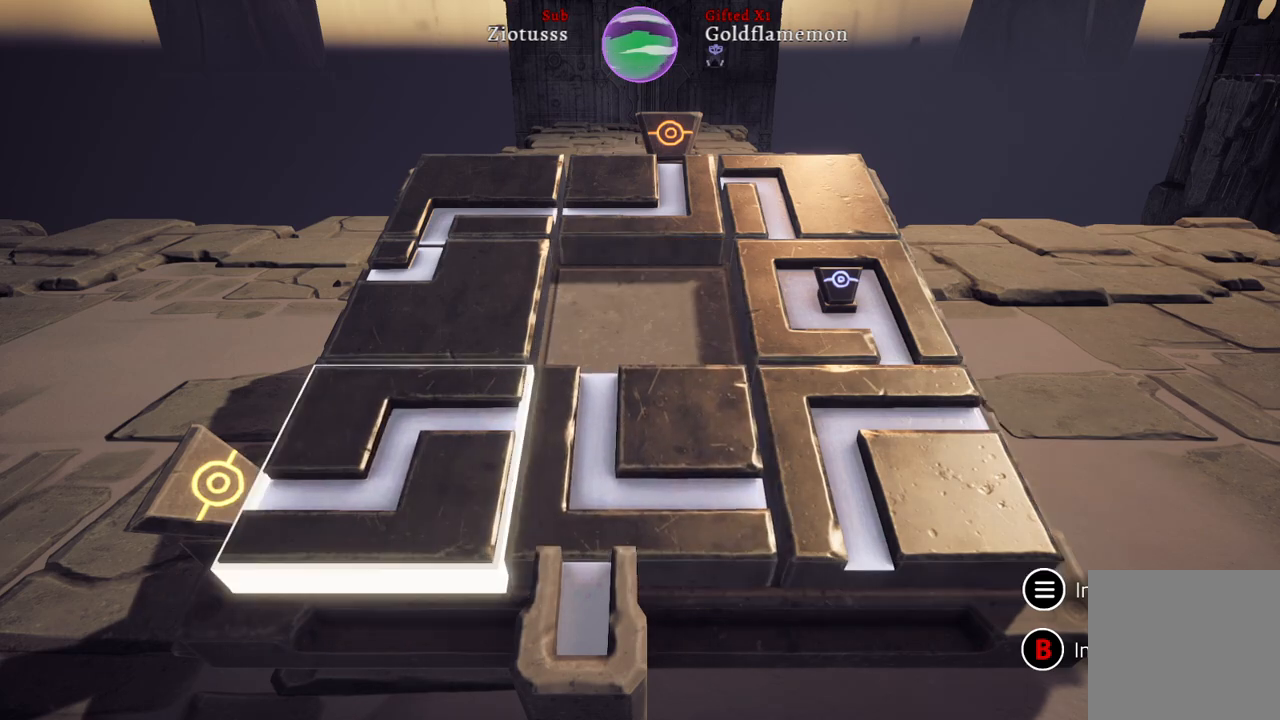
{"buttons": [], "left_stick": "center", "right_stick": "center", "events": [[133, "left_stick", "center"], [283, "left_stick", "up"], [383, "left_stick", "center"]]}
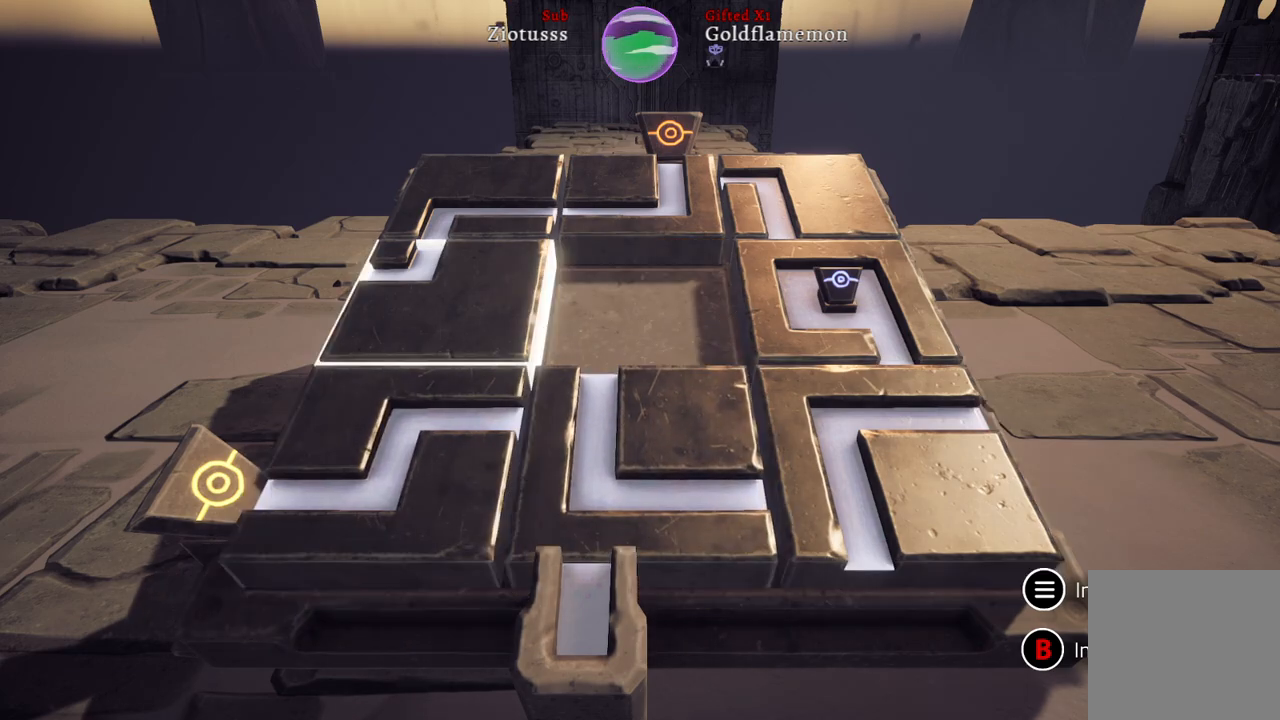
{"buttons": [], "left_stick": "center", "right_stick": "center", "events": [[17, "A", "down"], [150, "A", "up"]]}
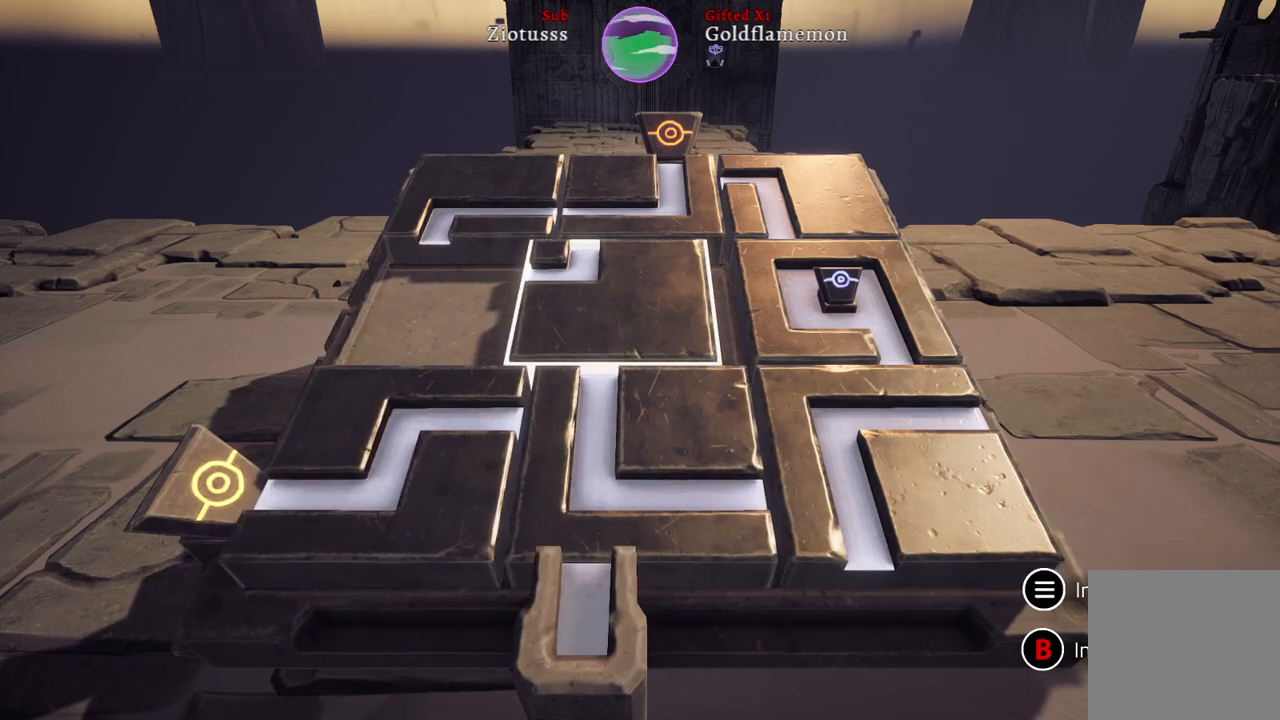
{"buttons": [], "left_stick": "center", "right_stick": "center", "events": []}
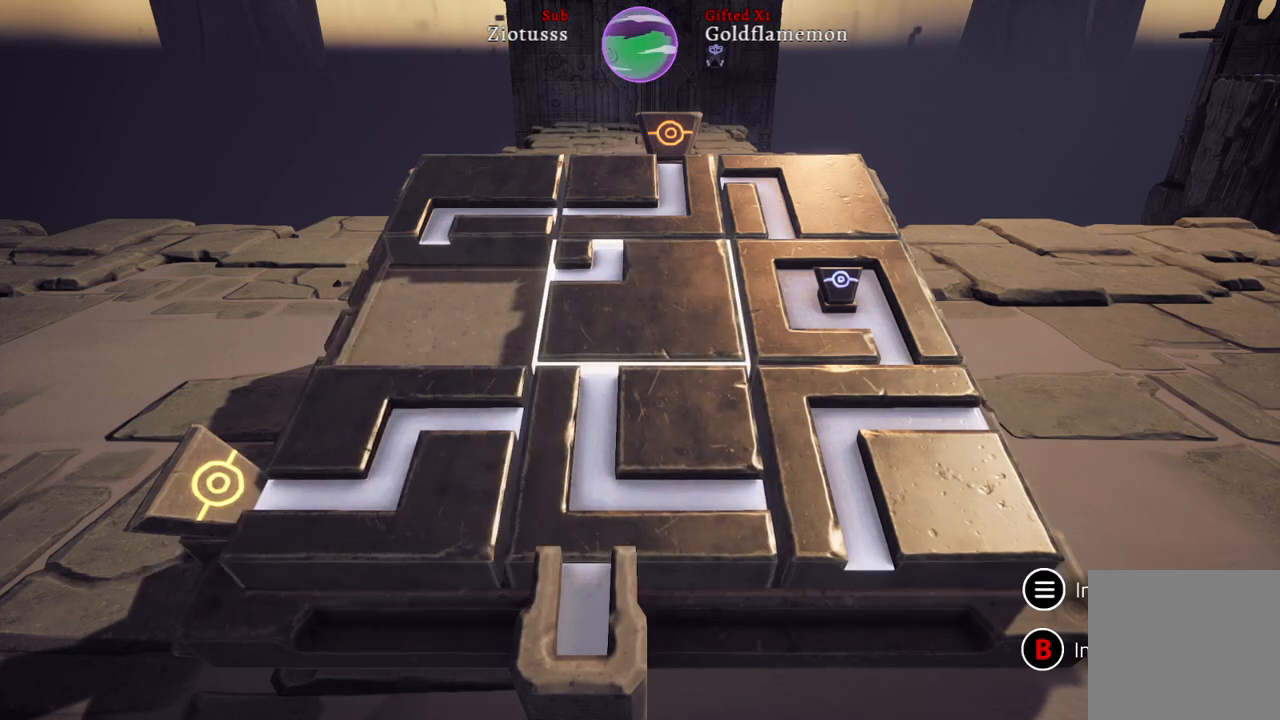
{"buttons": [], "left_stick": "down", "right_stick": "center", "events": [[367, "left_stick", "down"]]}
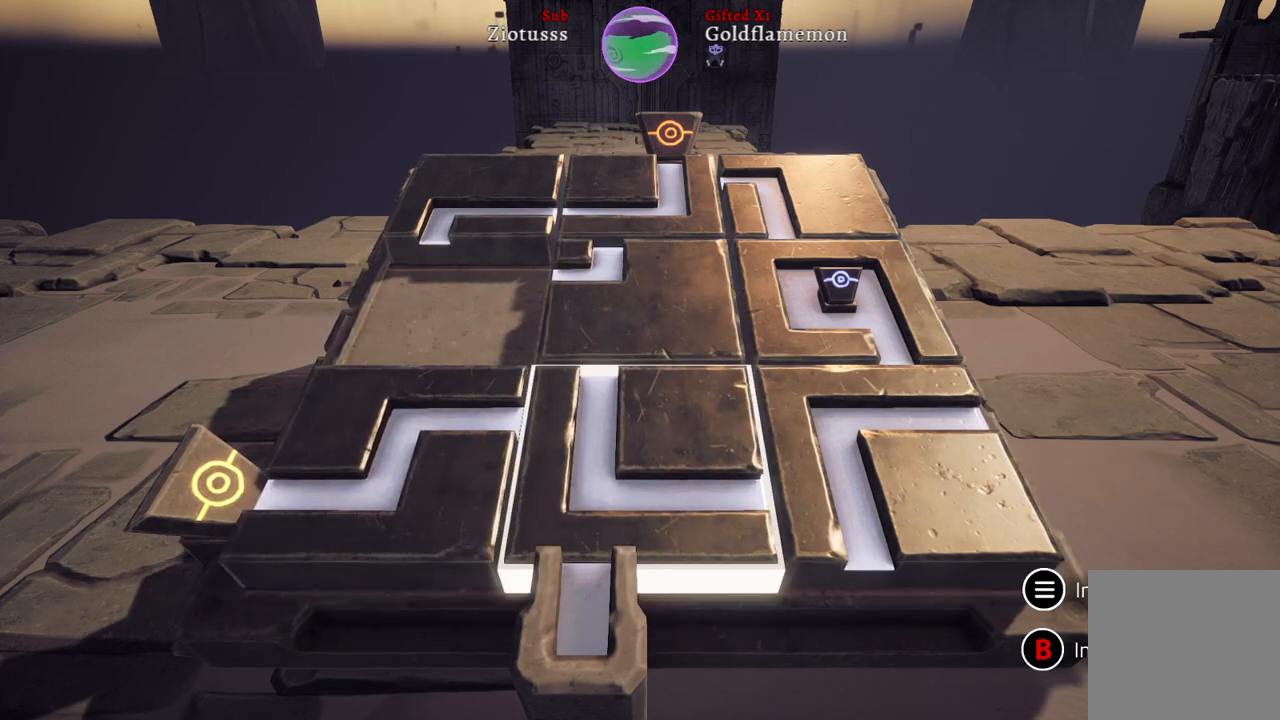
{"buttons": ["A"], "left_stick": "center", "right_stick": "center", "events": [[50, "left_stick", "center"], [150, "left_stick", "left"], [283, "left_stick", "center"], [450, "A", "down"]]}
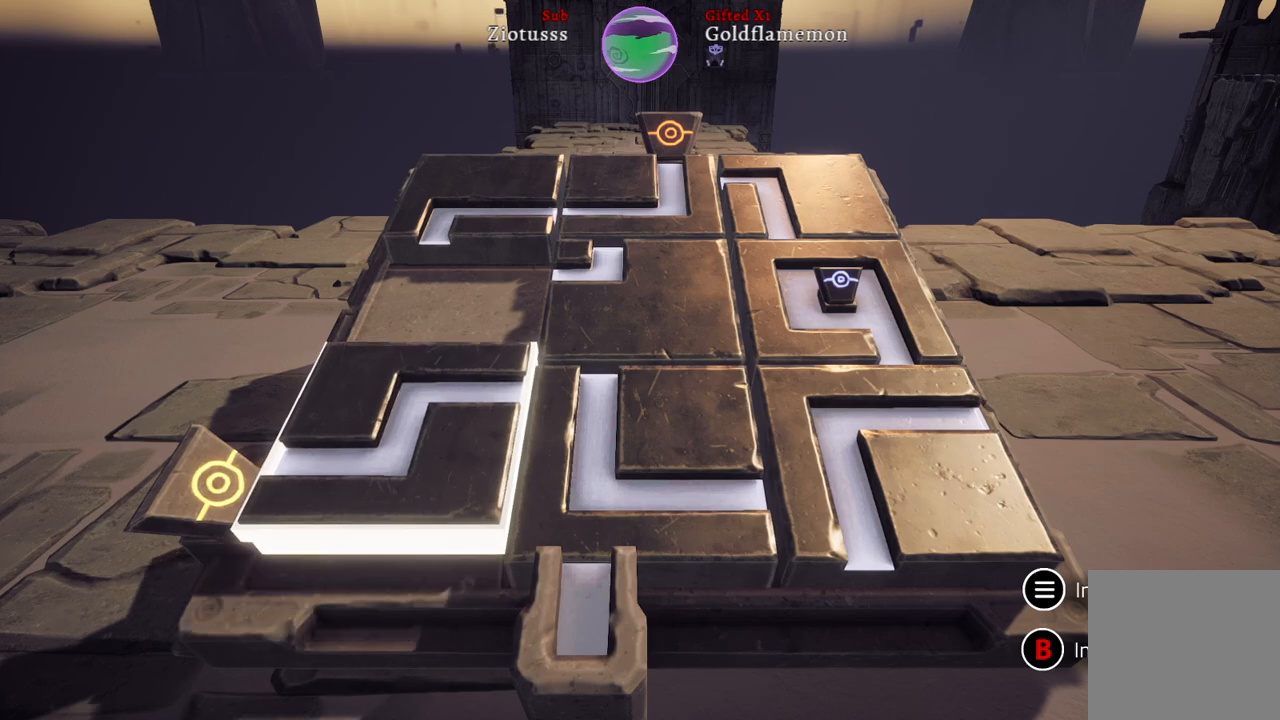
{"buttons": [], "left_stick": "center", "right_stick": "center", "events": [[100, "A", "up"]]}
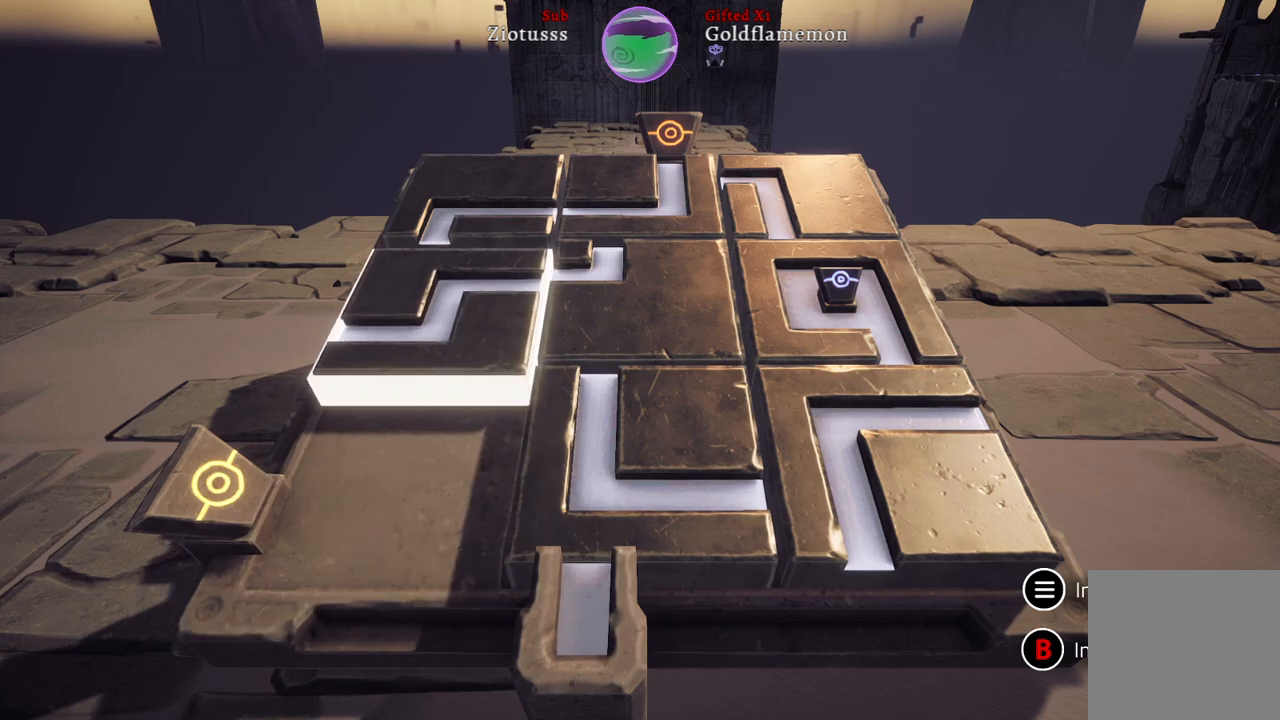
{"buttons": [], "left_stick": "down", "right_stick": "center", "events": [[17, "left_stick", "right"], [217, "left_stick", "center"], [383, "left_stick", "down"]]}
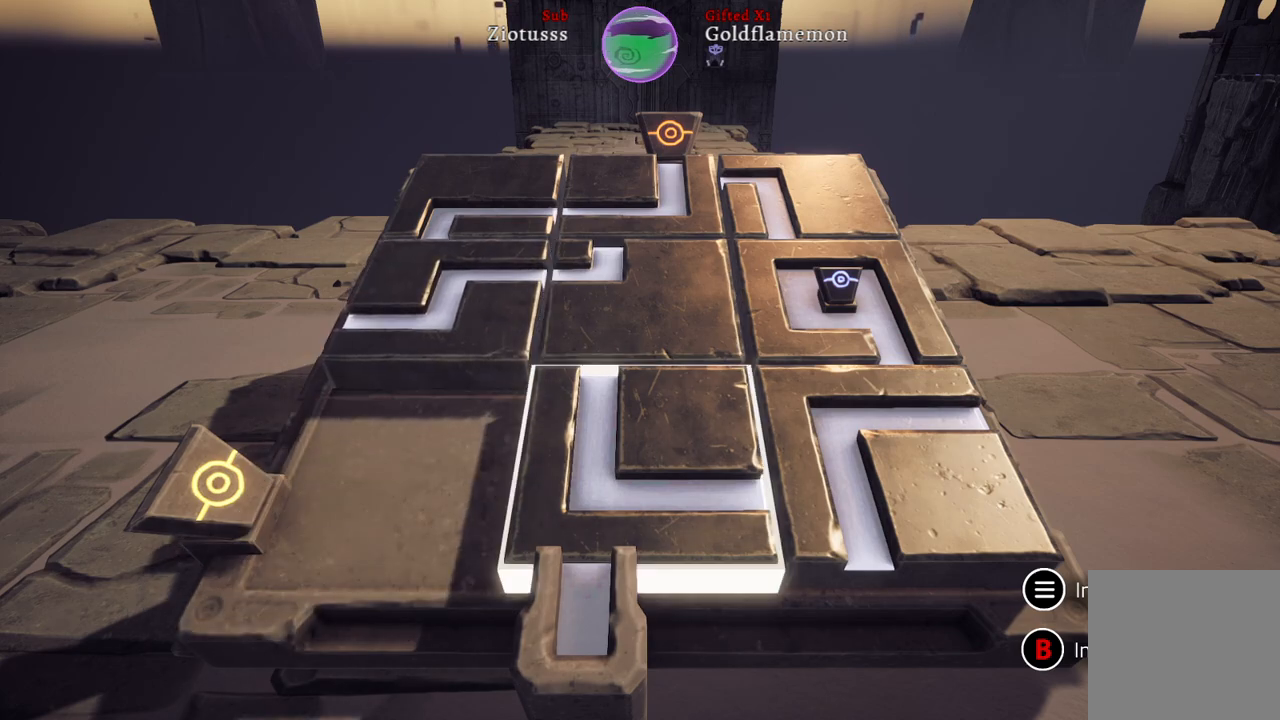
{"buttons": [], "left_stick": "right", "right_stick": "center", "events": [[33, "left_stick", "center"], [83, "A", "down"], [217, "A", "up"], [367, "left_stick", "right"]]}
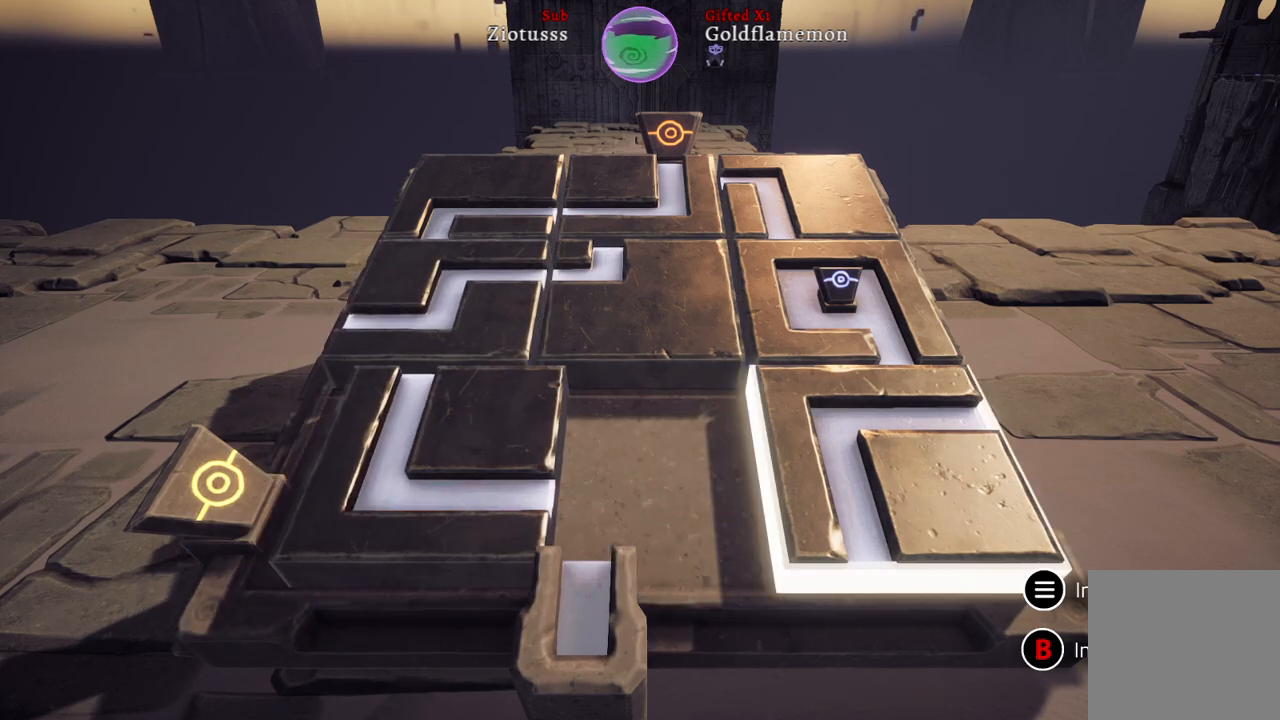
{"buttons": [], "left_stick": "center", "right_stick": "center", "events": [[100, "left_stick", "center"], [217, "A", "down"], [350, "A", "up"]]}
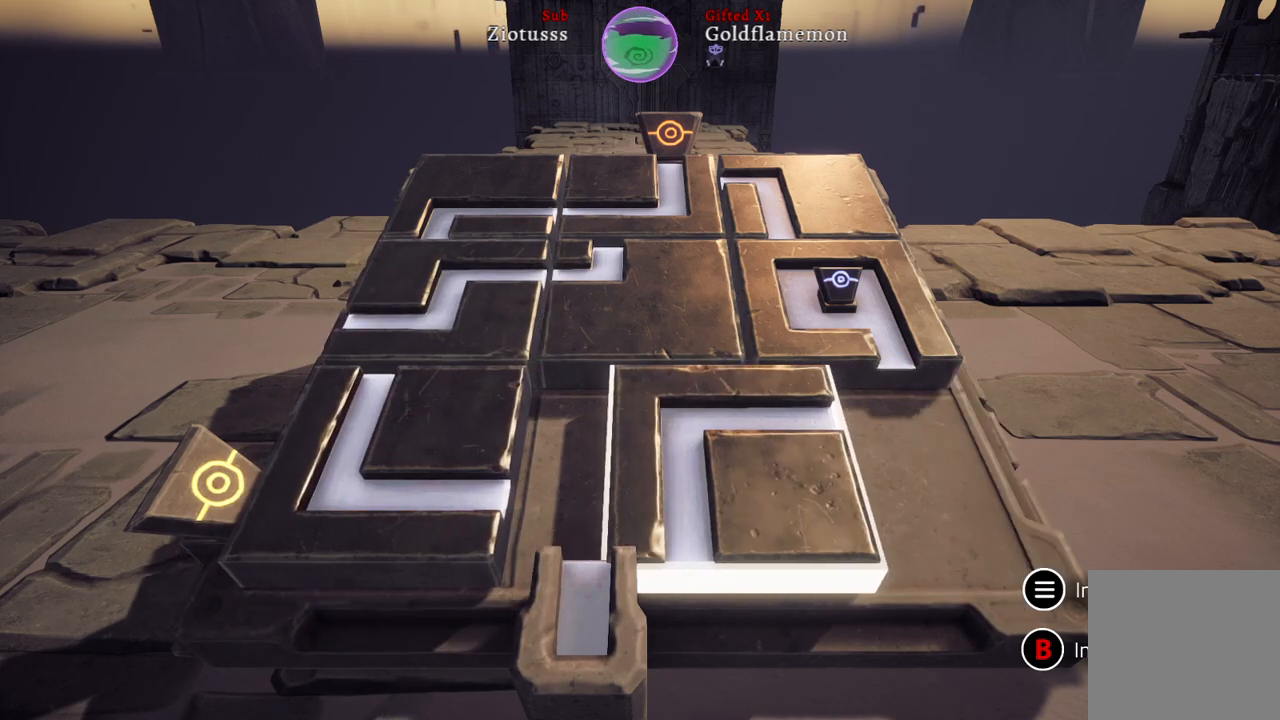
{"buttons": [], "left_stick": "center", "right_stick": "center", "events": [[133, "left_stick", "right"], [350, "left_stick", "center"]]}
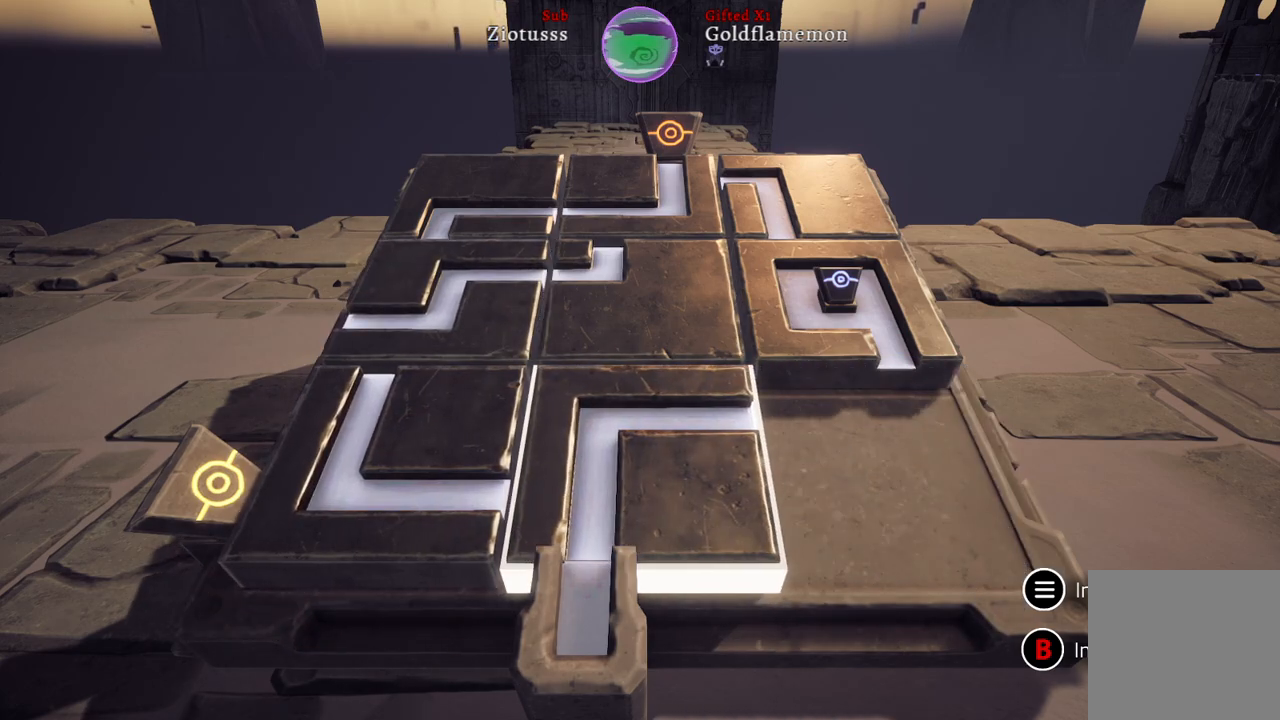
{"buttons": ["A"], "left_stick": "center", "right_stick": "center", "events": [[50, "left_stick", "up"], [183, "left_stick", "center"], [417, "A", "down"]]}
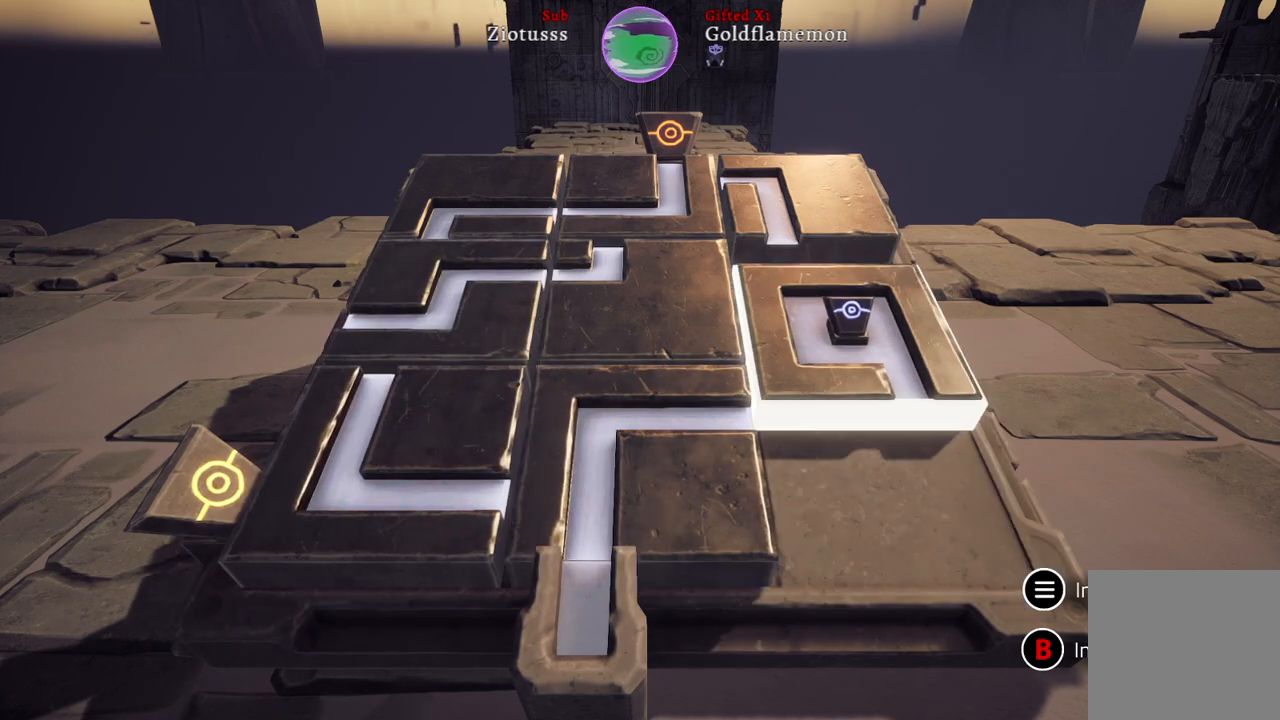
{"buttons": [], "left_stick": "left", "right_stick": "center", "events": [[50, "A", "up"], [467, "left_stick", "left"]]}
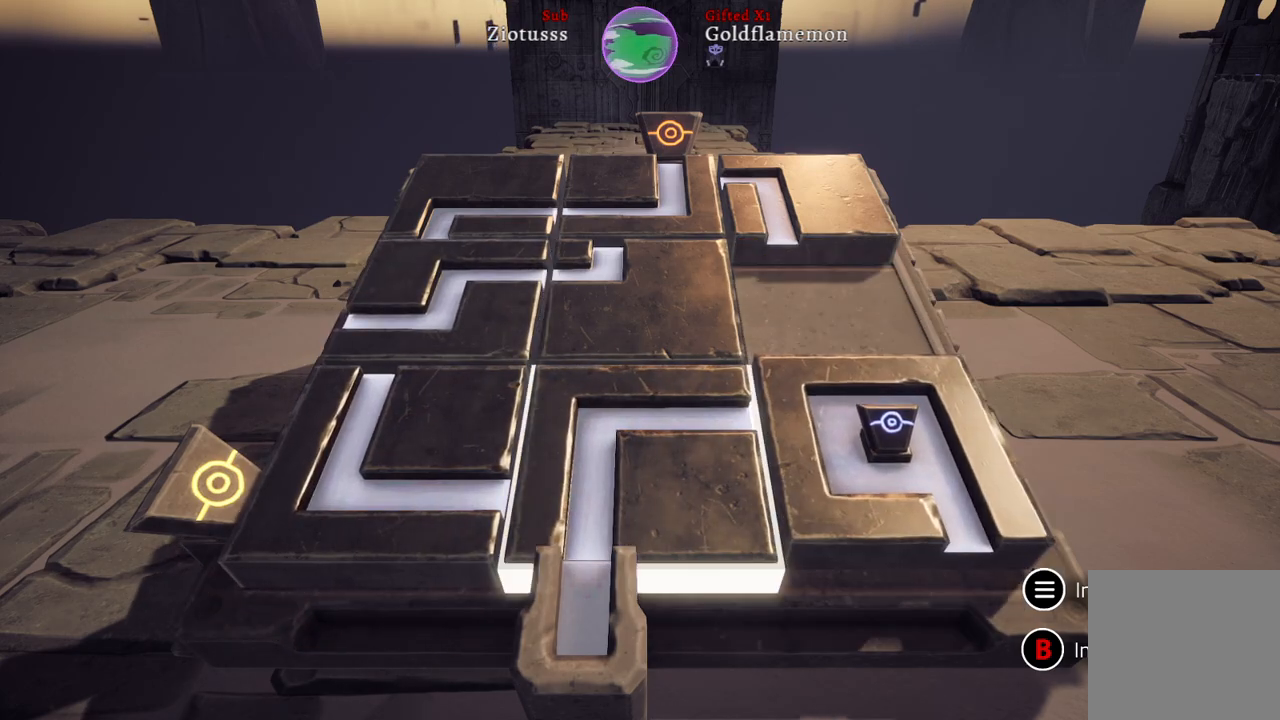
{"buttons": [], "left_stick": "up", "right_stick": "center", "events": [[183, "left_stick", "center"], [400, "left_stick", "up"]]}
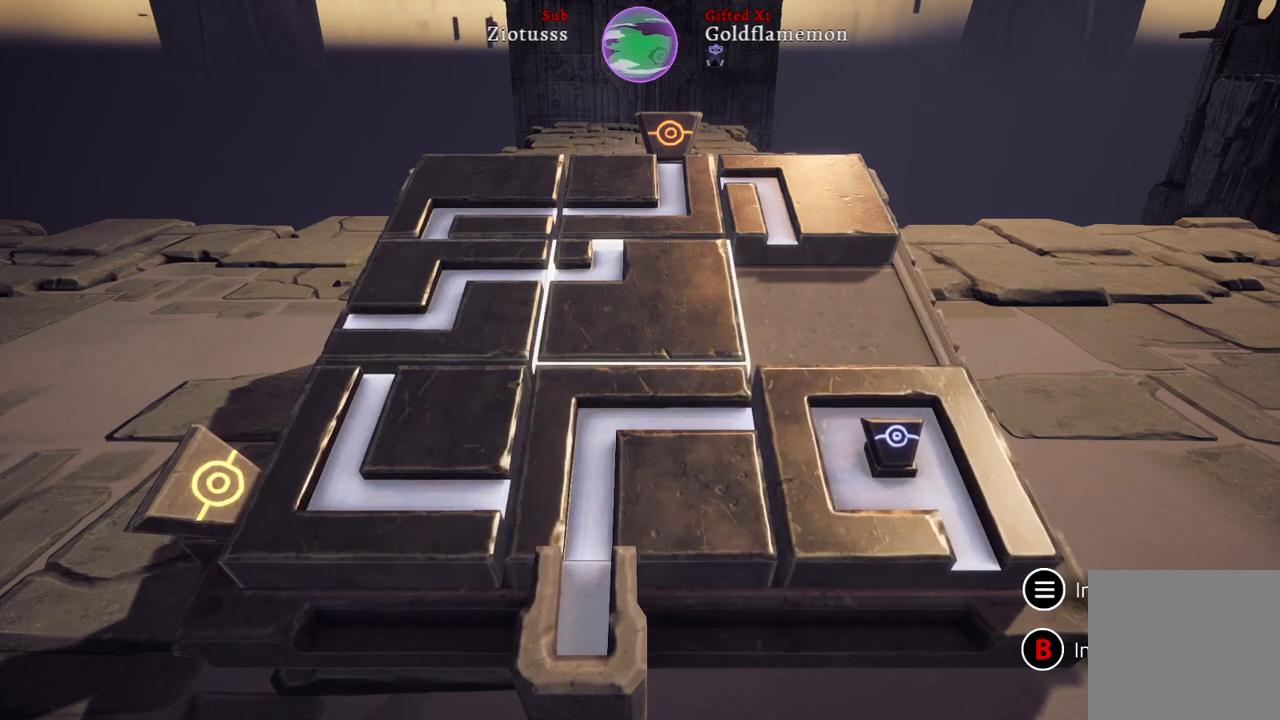
{"buttons": [], "left_stick": "center", "right_stick": "center", "events": [[33, "left_stick", "center"], [233, "A", "down"], [367, "A", "up"]]}
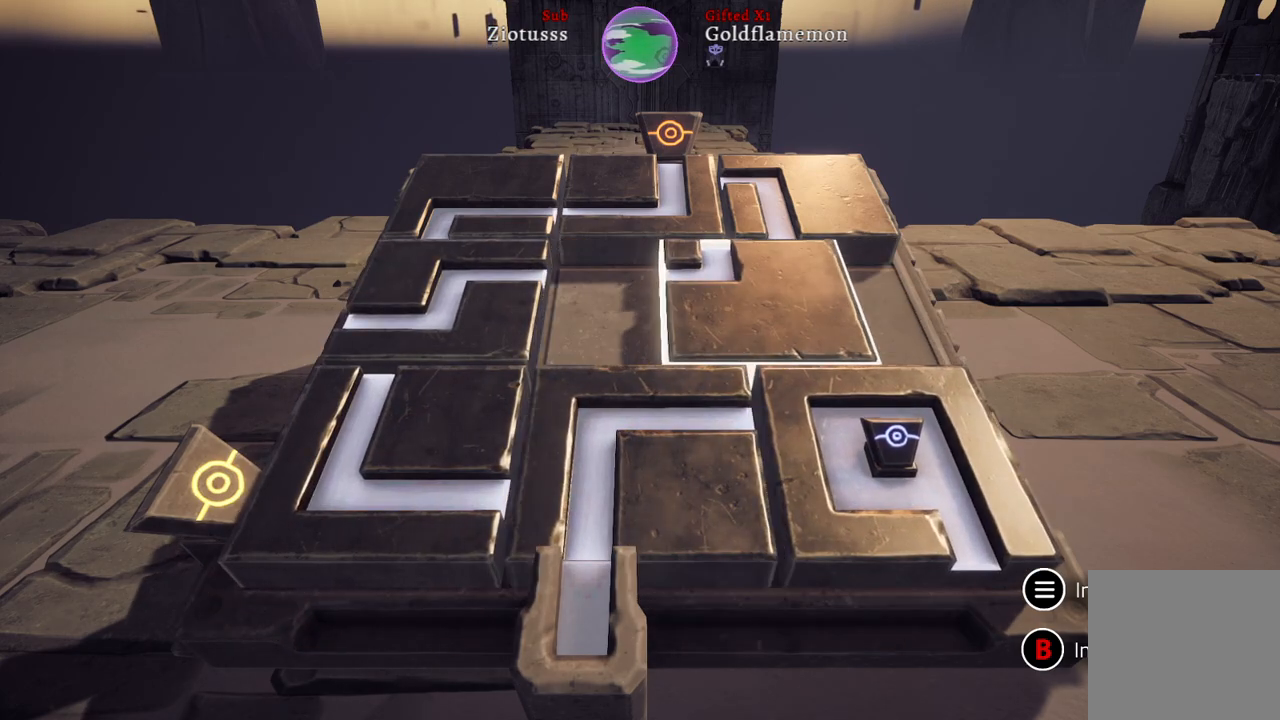
{"buttons": [], "left_stick": "center", "right_stick": "center", "events": []}
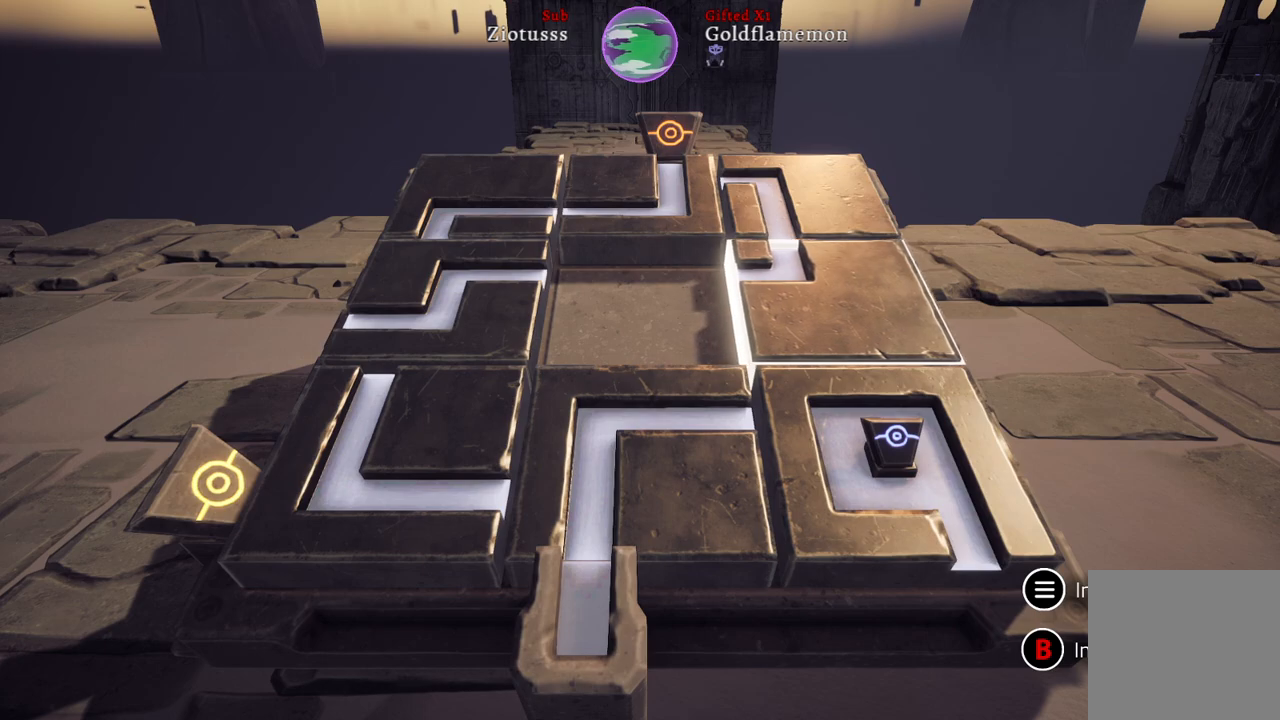
{"buttons": [], "left_stick": "center", "right_stick": "center", "events": [[233, "left_stick", "left"], [400, "left_stick", "center"]]}